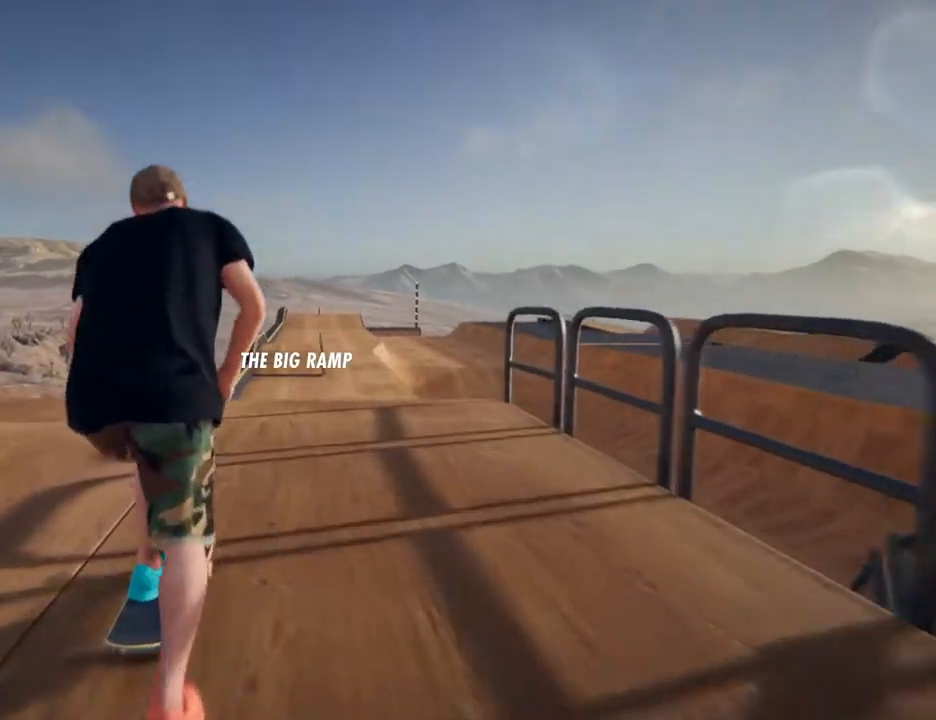
Gameplay with a controller (PlayStation layout); each line is a JSON object with the inputs held at the frame after it (dt_ms = milliseconds from this image to that frame). "events" lists button and stick changes between this image and that frame as [ms after this image, input, new state], when the widget could be followed in between. Not read: HOME L3 R3 START.
{"dt_ms": 500, "buttons": [], "left_stick": "center", "right_stick": "center", "events": [[133, "CROSS", "up"], [217, "CROSS", "down"], [417, "CROSS", "up"]]}
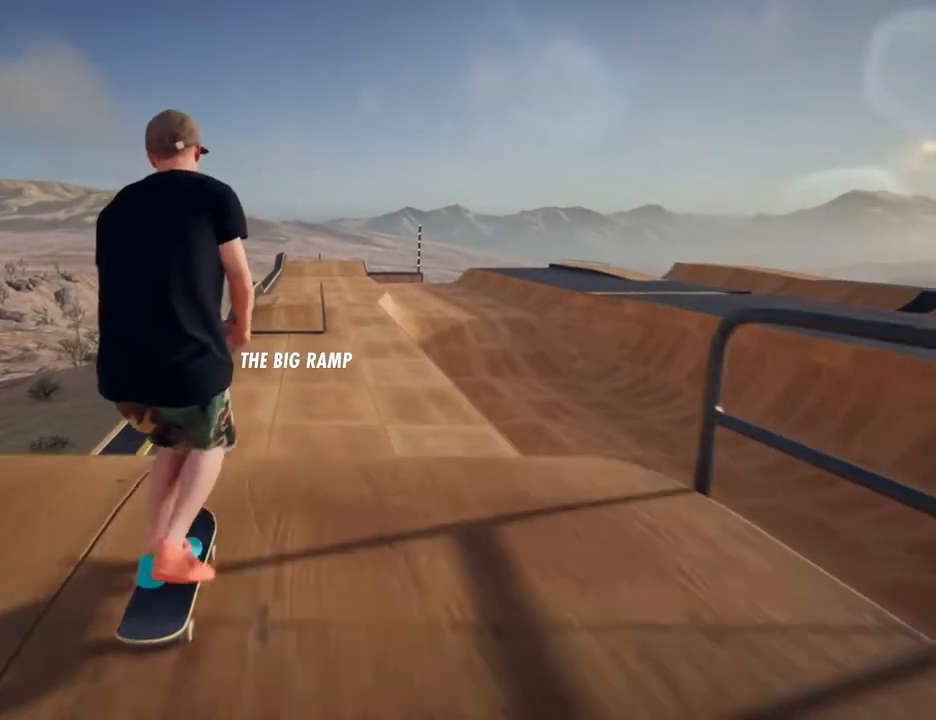
{"dt_ms": 500, "buttons": [], "left_stick": "center", "right_stick": "center", "events": []}
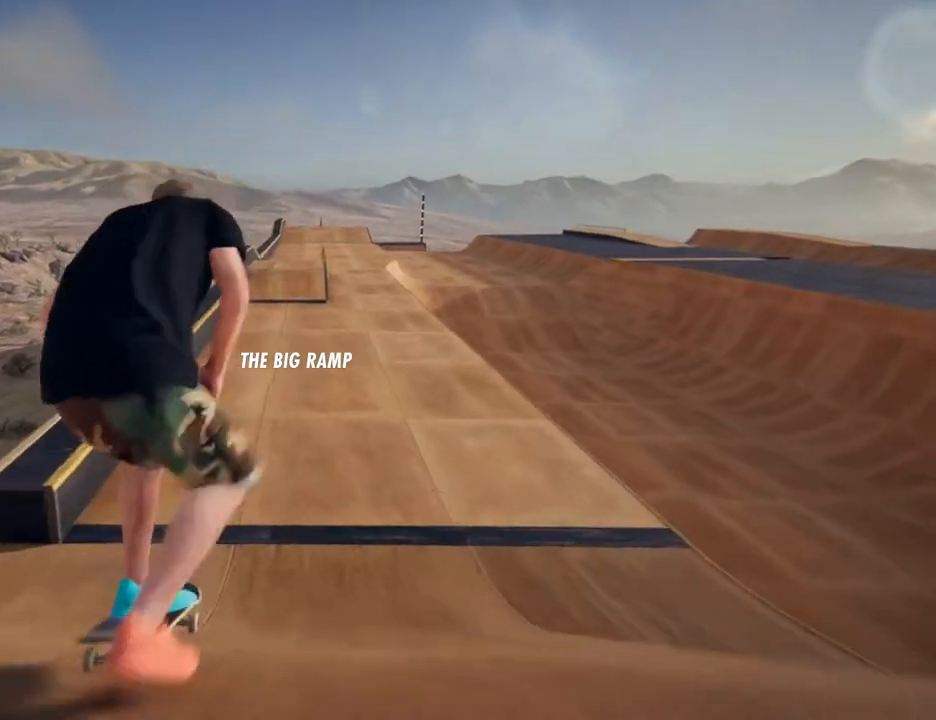
{"dt_ms": 1000, "buttons": ["CROSS"], "left_stick": "left", "right_stick": "center"}
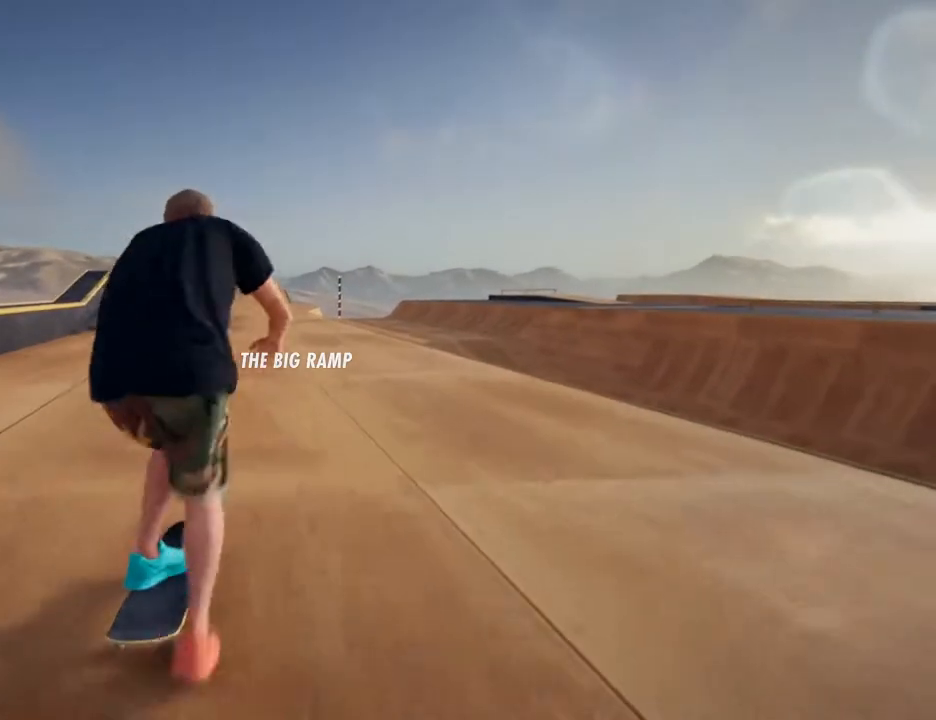
{"dt_ms": 500, "buttons": ["L2", "R2"], "left_stick": "up-left", "right_stick": "up", "events": [[50, "CROSS", "up"], [100, "left_stick", "center"], [117, "CROSS", "down"], [283, "CROSS", "up"], [433, "L2", "down"], [450, "right_stick", "up"], [467, "left_stick", "up-left"], [483, "R2", "down"]]}
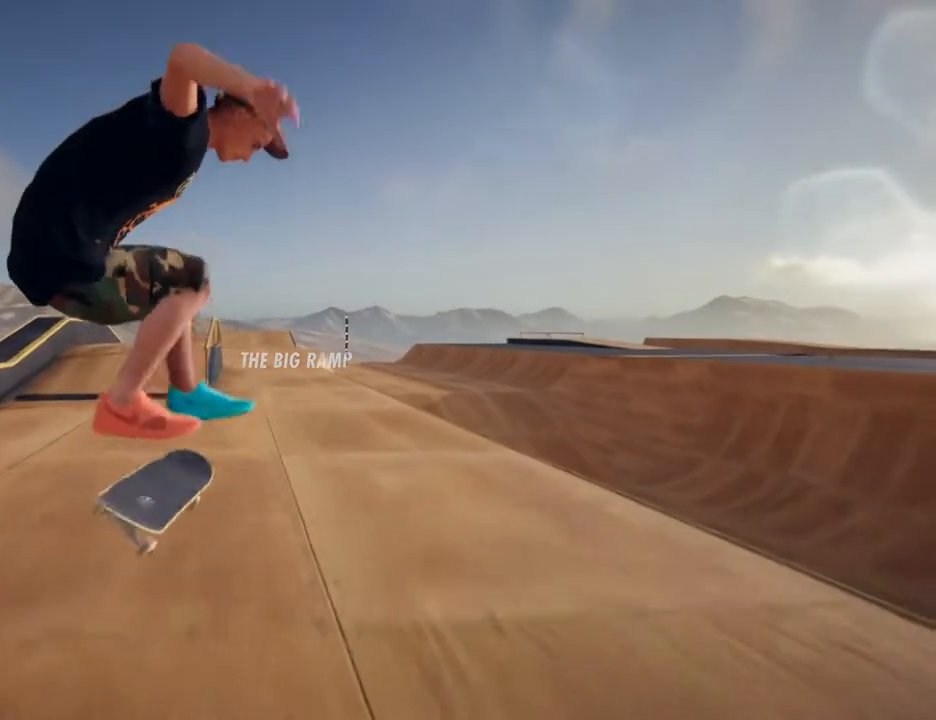
{"dt_ms": 1000, "buttons": ["L2"], "left_stick": "up-left", "right_stick": "center", "events": [[33, "left_stick", "center"], [83, "L2", "up"], [83, "R2", "up"], [133, "right_stick", "center"], [533, "CROSS", "down"], [550, "left_stick", "left"], [750, "left_stick", "center"], [867, "CROSS", "up"], [950, "left_stick", "up-left"], [983, "L2", "down"]]}